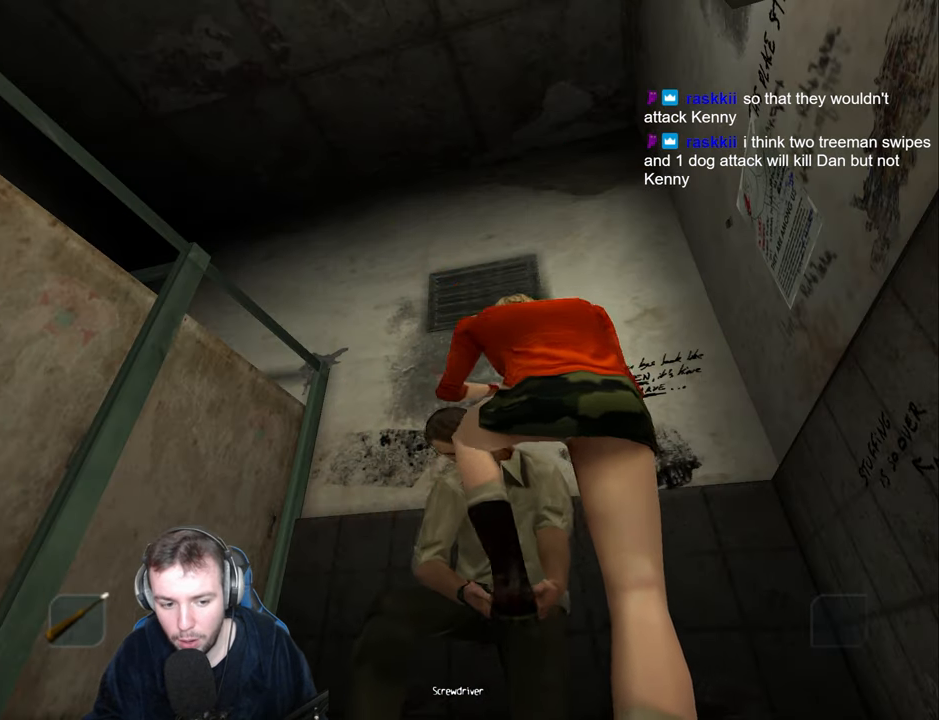
Gameplay with keyboard; each line is a JSON object with the keys held at the frame after it. "events" lists presses ("down") and releases ("up") of "a", "backspace", "ctrl_l", "ctrl_r", "d", "down", "e", "escape", "f", "left", "num2", "num4", "num6", "num8", "p", "q", "r", "return", "right", "s", "shift", "space", "up" and "w" between this image and that frame as [ms after this image, input, new state], when the widget could be followed in between. No other keys are recorded. Mouse input is not recorded.
{"keys": ["q"], "events": [[83, "return", "down"], [217, "return", "up"], [267, "return", "down"], [350, "return", "up"], [417, "return", "down"], [467, "return", "up"]]}
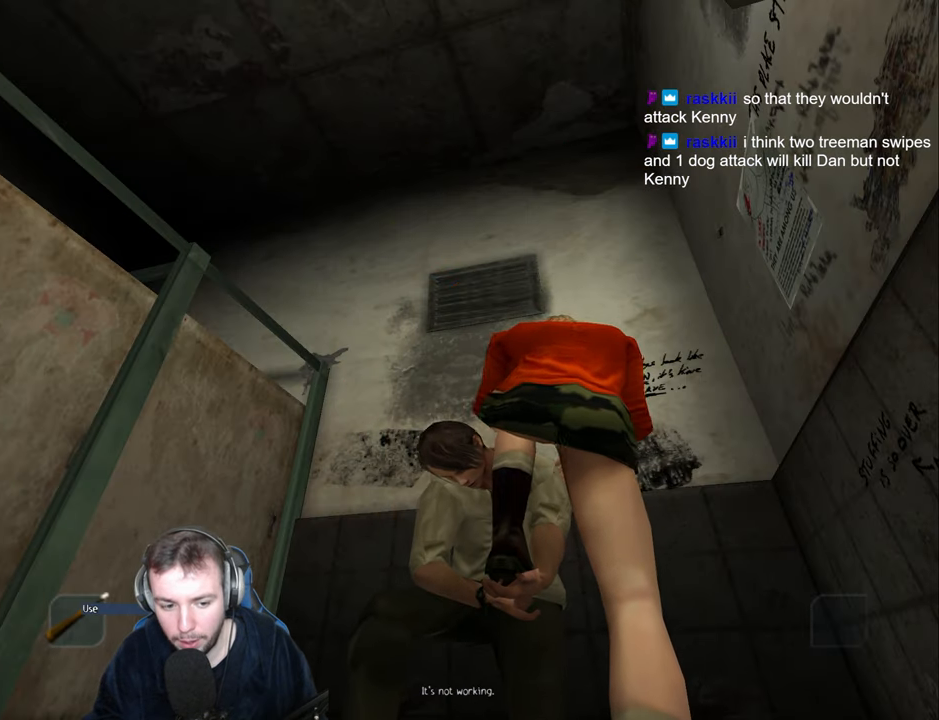
{"keys": ["q"], "events": [[50, "return", "down"], [117, "return", "up"], [233, "return", "down"], [300, "return", "up"], [400, "return", "down"], [450, "return", "up"]]}
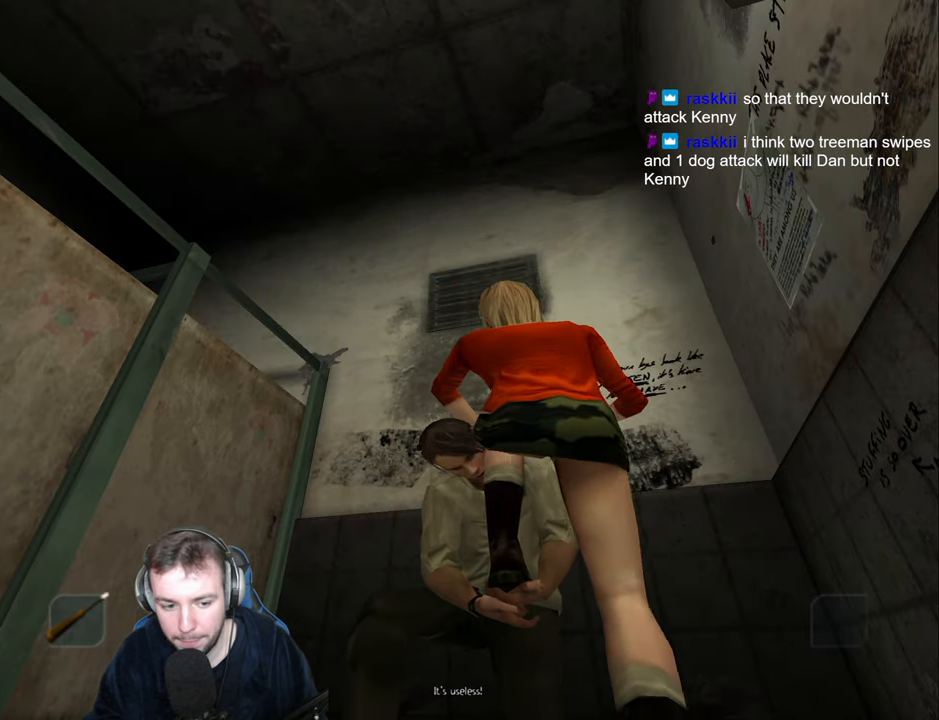
{"keys": ["q"], "events": [[267, "q", "up"], [467, "q", "down"]]}
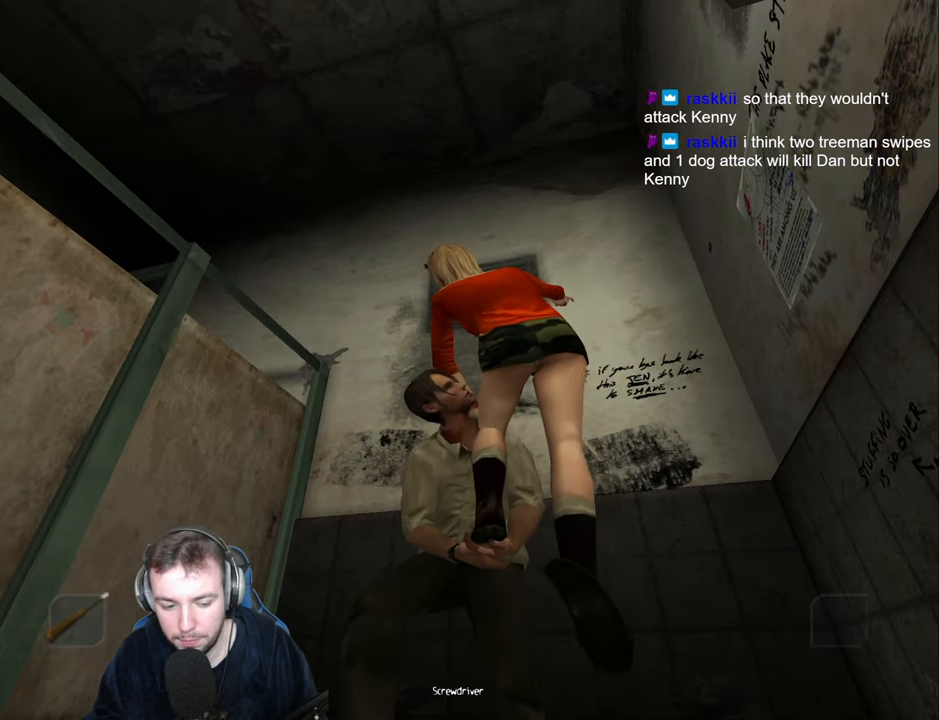
{"keys": ["q", "return"], "events": [[83, "return", "down"], [150, "return", "up"], [217, "return", "down"], [300, "return", "up"], [367, "return", "down"], [433, "return", "up"], [483, "return", "down"]]}
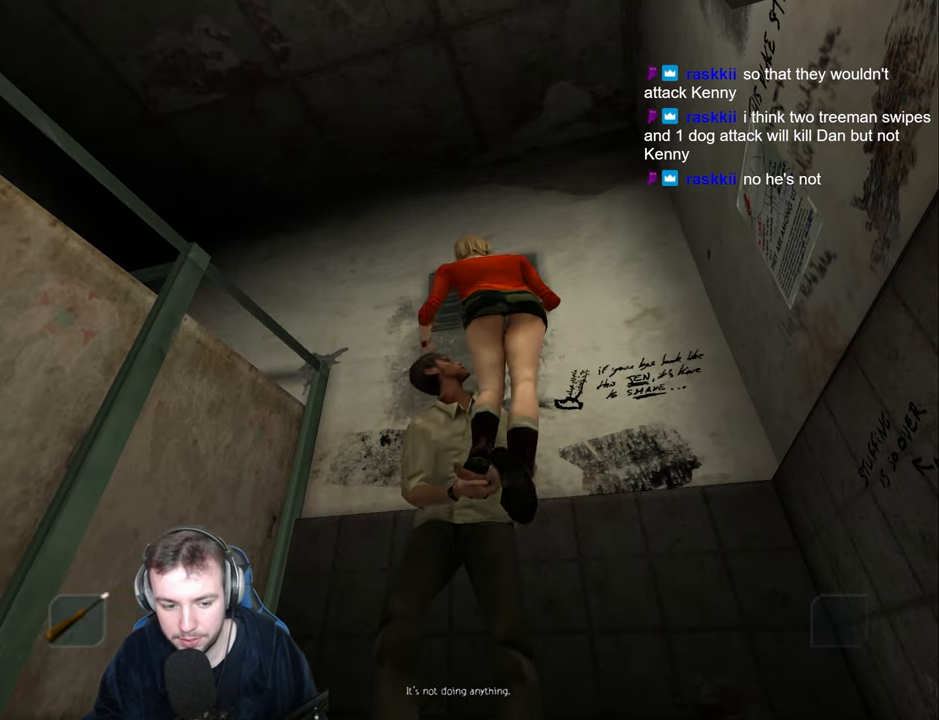
{"keys": ["q", "return"], "events": [[33, "return", "up"], [117, "return", "down"], [183, "return", "up"], [250, "return", "down"], [283, "return", "up"], [367, "return", "down"], [417, "return", "up"], [483, "return", "down"]]}
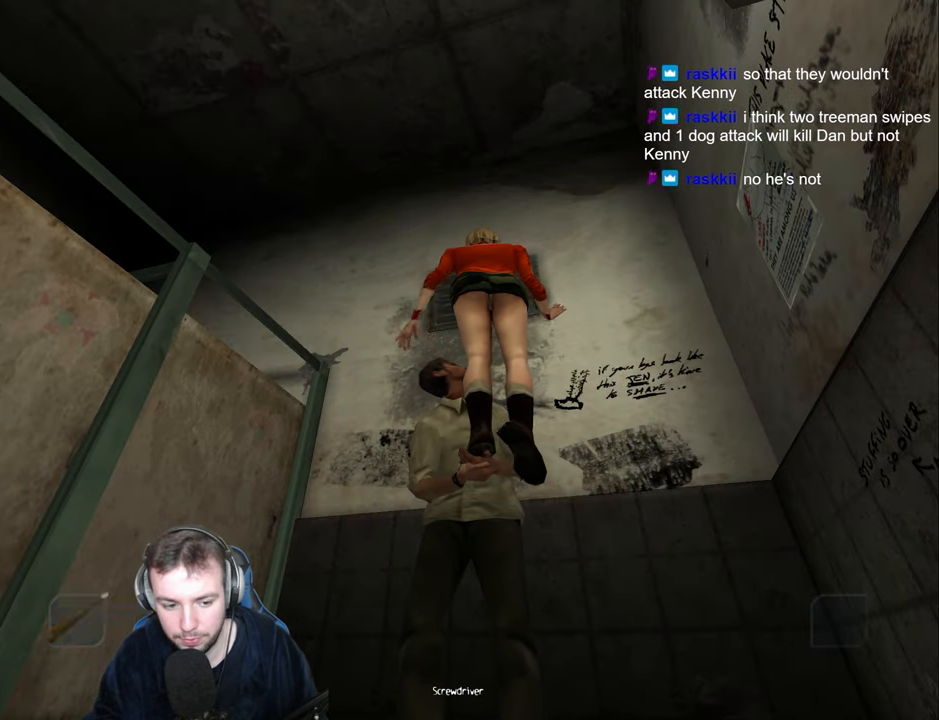
{"keys": ["return"], "events": [[50, "return", "up"], [133, "return", "down"], [183, "return", "up"], [250, "return", "down"], [317, "return", "up"], [400, "q", "up"], [483, "return", "down"]]}
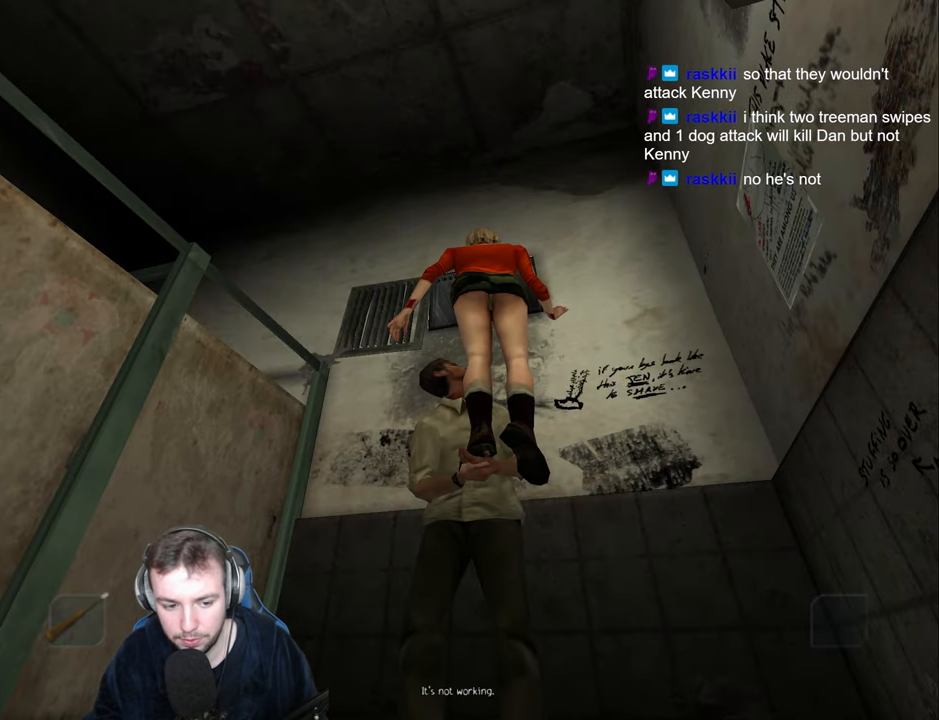
{"keys": [], "events": [[33, "return", "up"], [133, "return", "down"], [217, "return", "up"], [283, "return", "down"], [367, "return", "up"]]}
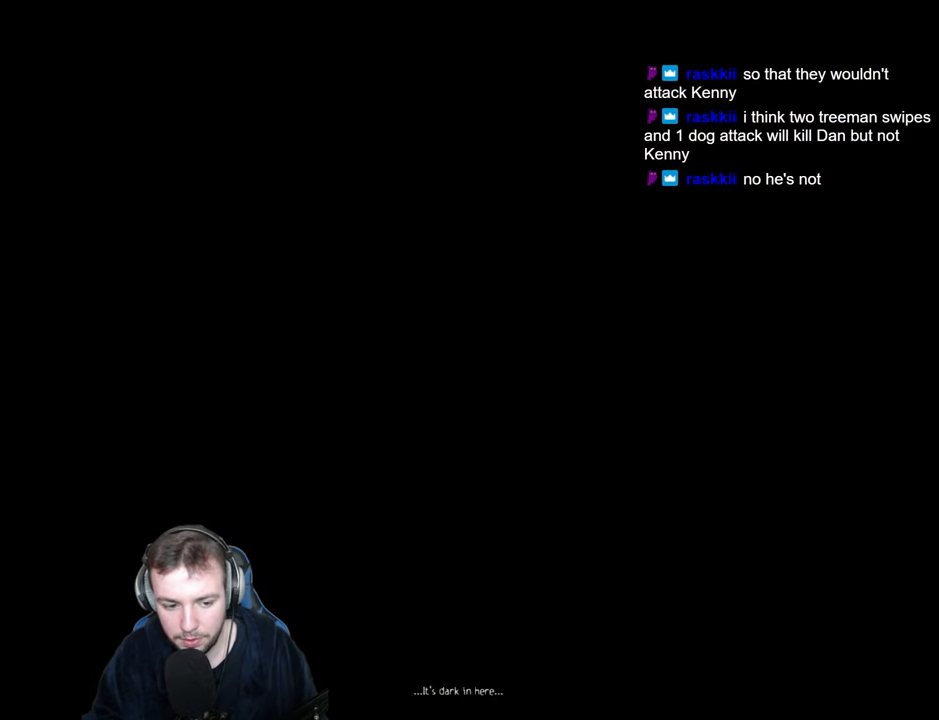
{"keys": ["s"], "events": [[67, "f", "down"], [150, "f", "up"], [184, "s", "down"]]}
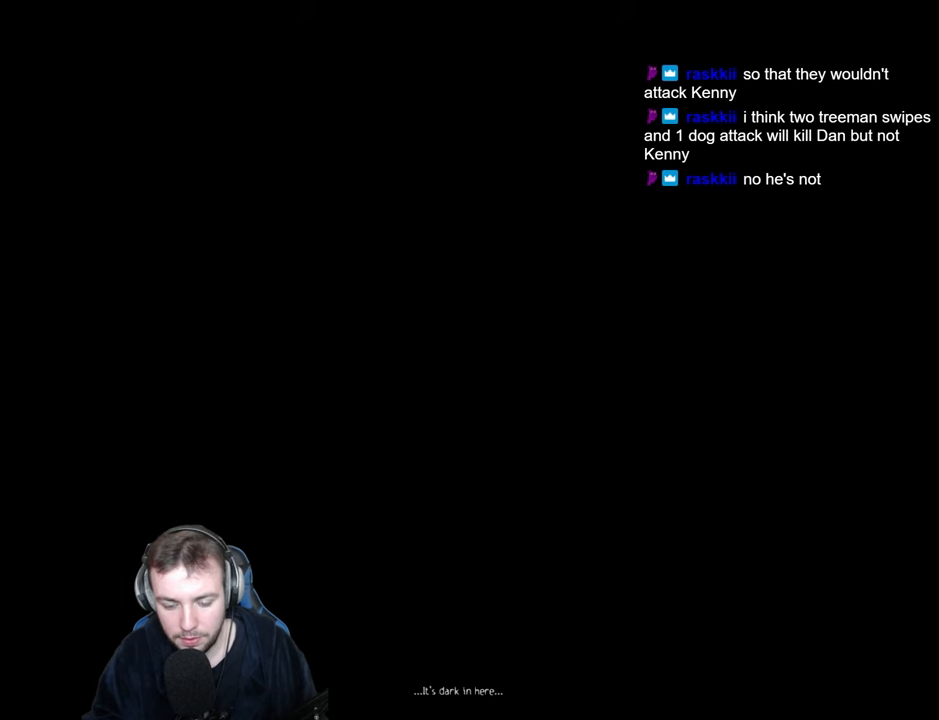
{"keys": ["d", "return"], "events": [[184, "return", "down"], [267, "return", "up"], [367, "return", "down"], [384, "d", "down"], [400, "return", "up"], [417, "s", "up"], [500, "return", "down"]]}
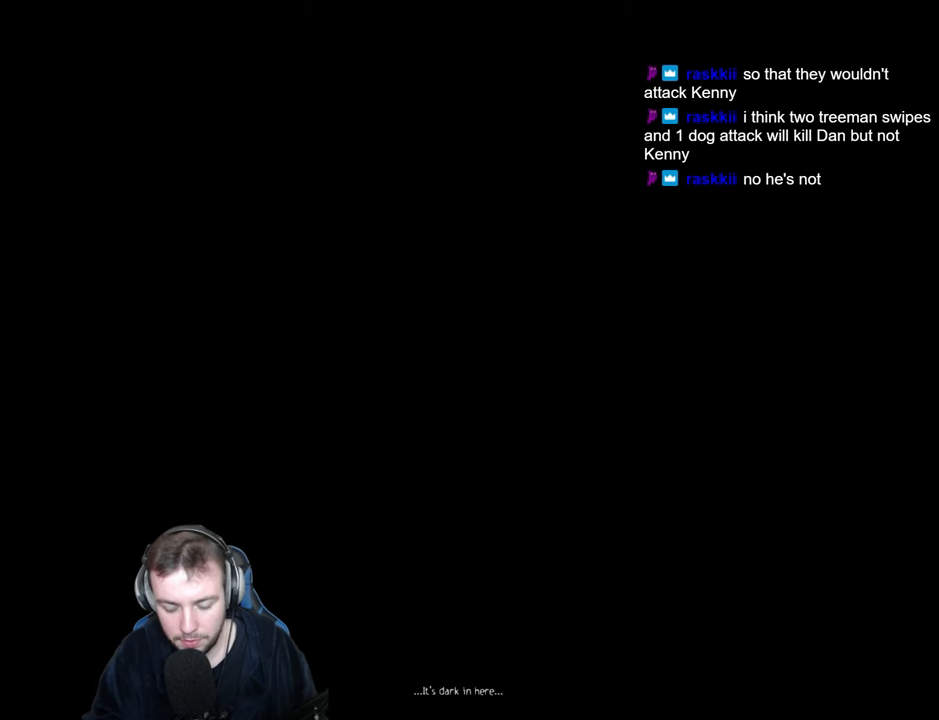
{"keys": ["d"], "events": [[67, "return", "up"], [150, "return", "down"], [200, "return", "up"], [284, "return", "down"], [350, "return", "up"], [417, "return", "down"], [450, "return", "up"]]}
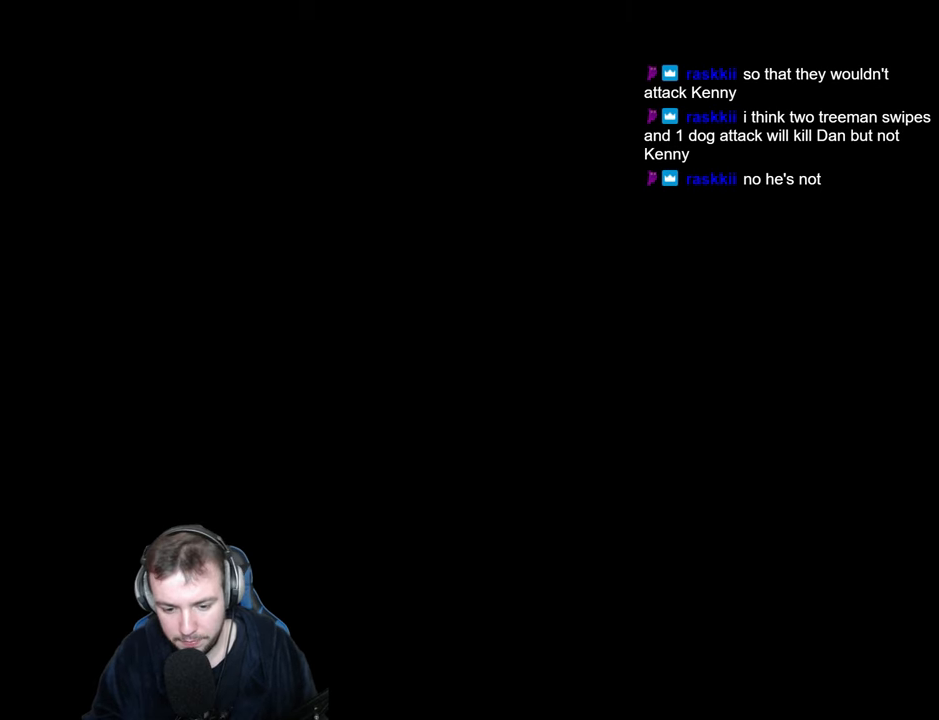
{"keys": ["d"], "events": [[34, "return", "down"], [100, "return", "up"], [167, "return", "down"], [200, "return", "up"], [284, "return", "down"], [334, "return", "up"], [417, "return", "down"], [450, "return", "up"]]}
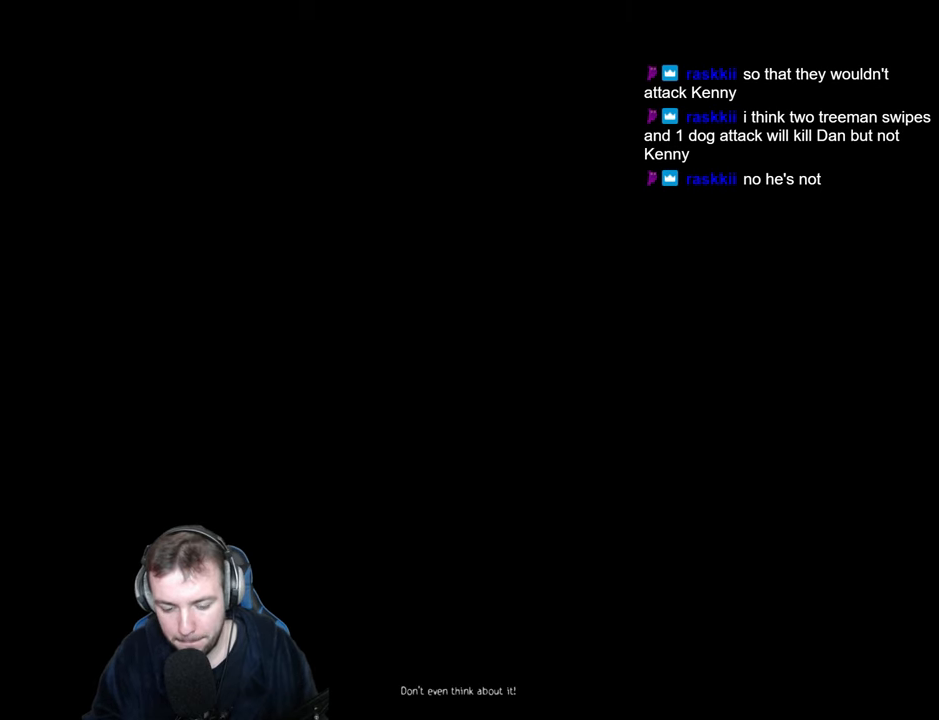
{"keys": [], "events": [[17, "return", "down"], [84, "return", "up"], [167, "return", "down"], [217, "return", "up"], [284, "return", "down"], [350, "return", "up"], [367, "d", "up"], [417, "return", "down"], [467, "return", "up"]]}
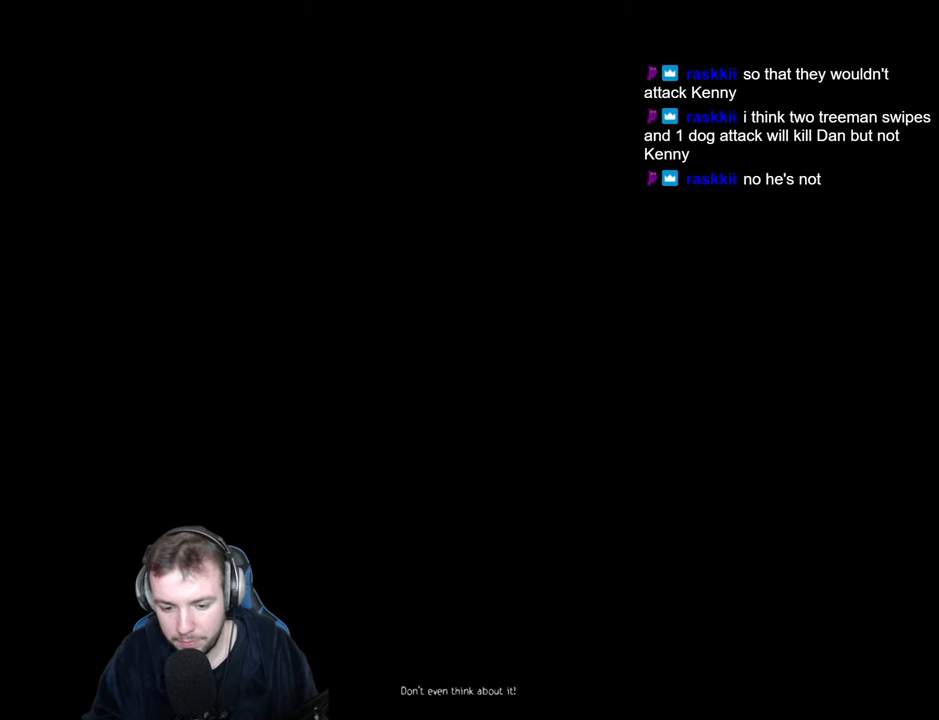
{"keys": [], "events": [[50, "return", "down"], [100, "return", "up"], [167, "return", "down"], [217, "return", "up"], [300, "return", "down"], [350, "return", "up"]]}
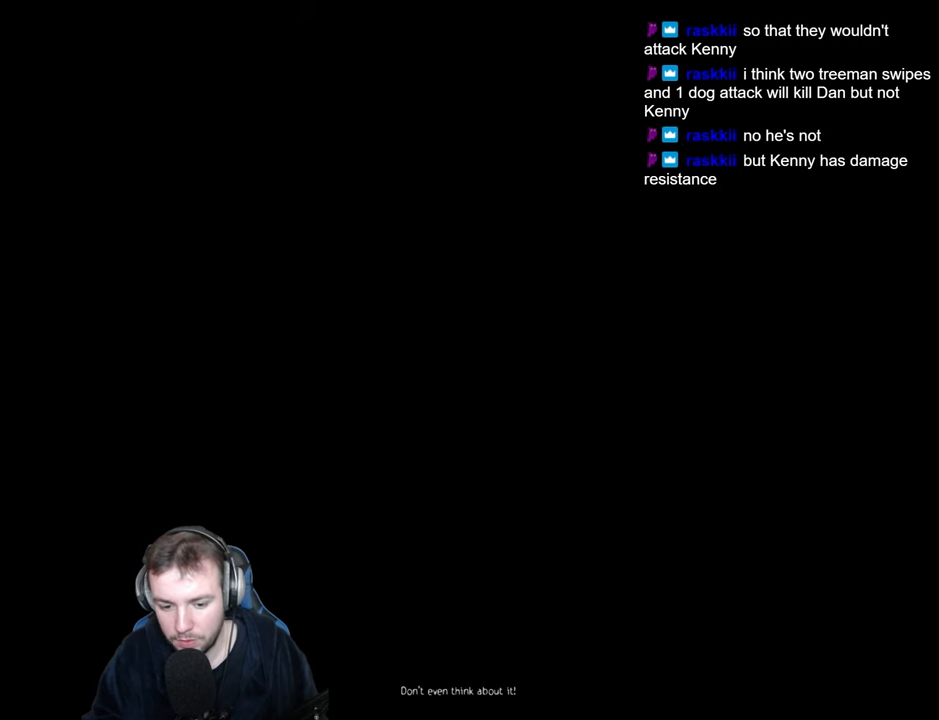
{"keys": [], "events": []}
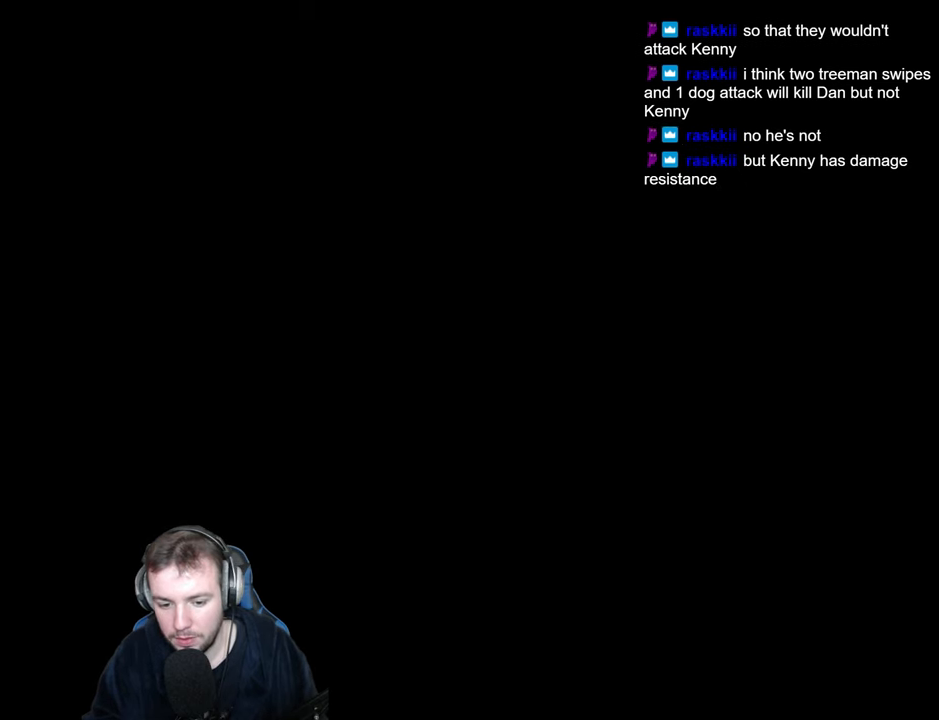
{"keys": [], "events": []}
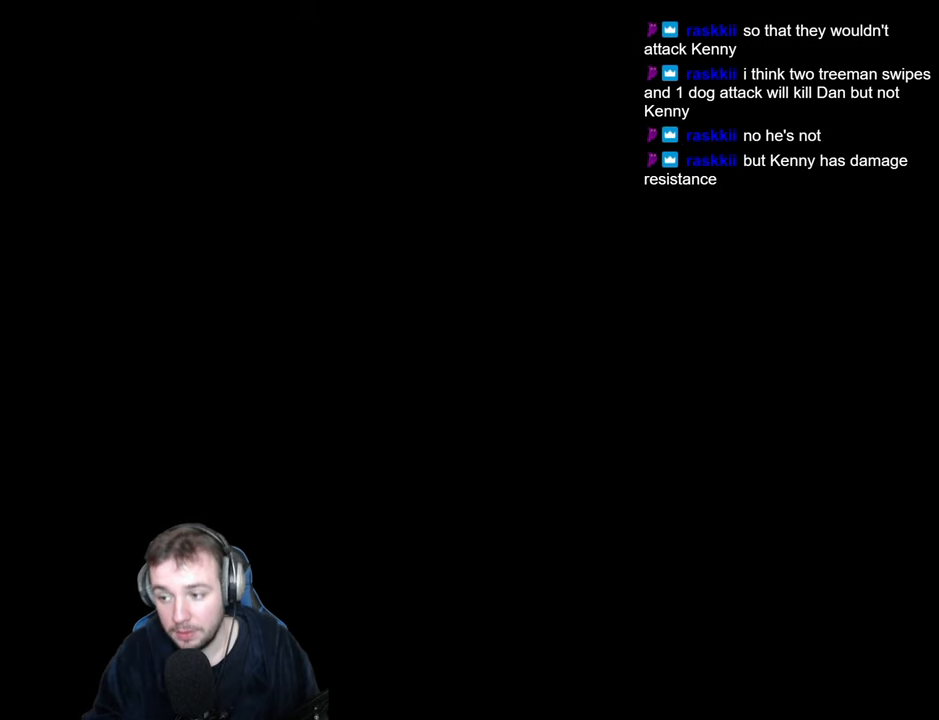
{"keys": [], "events": []}
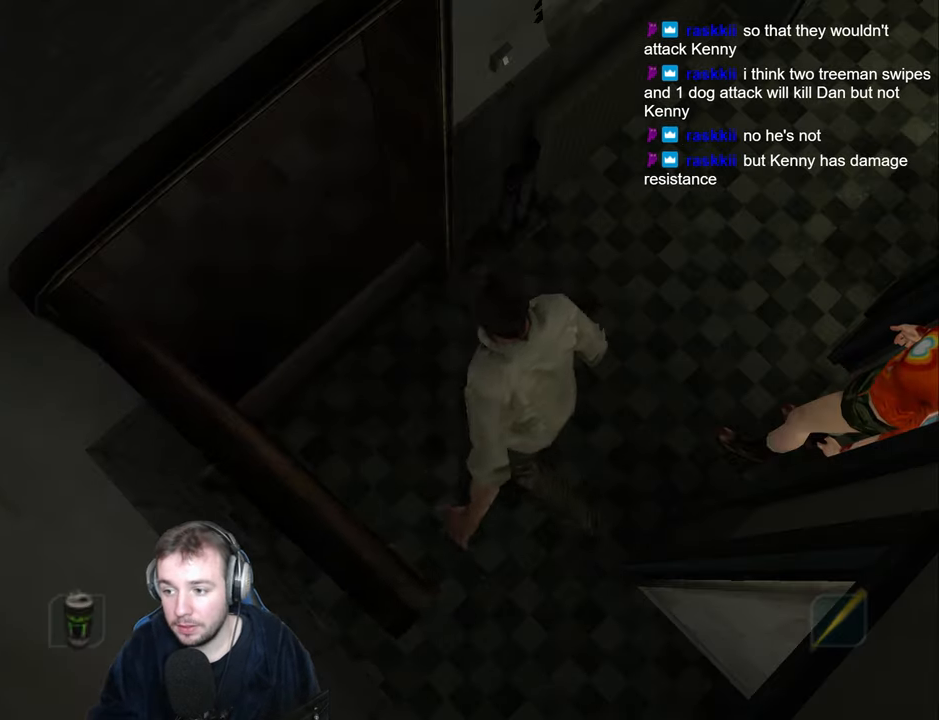
{"keys": [], "events": []}
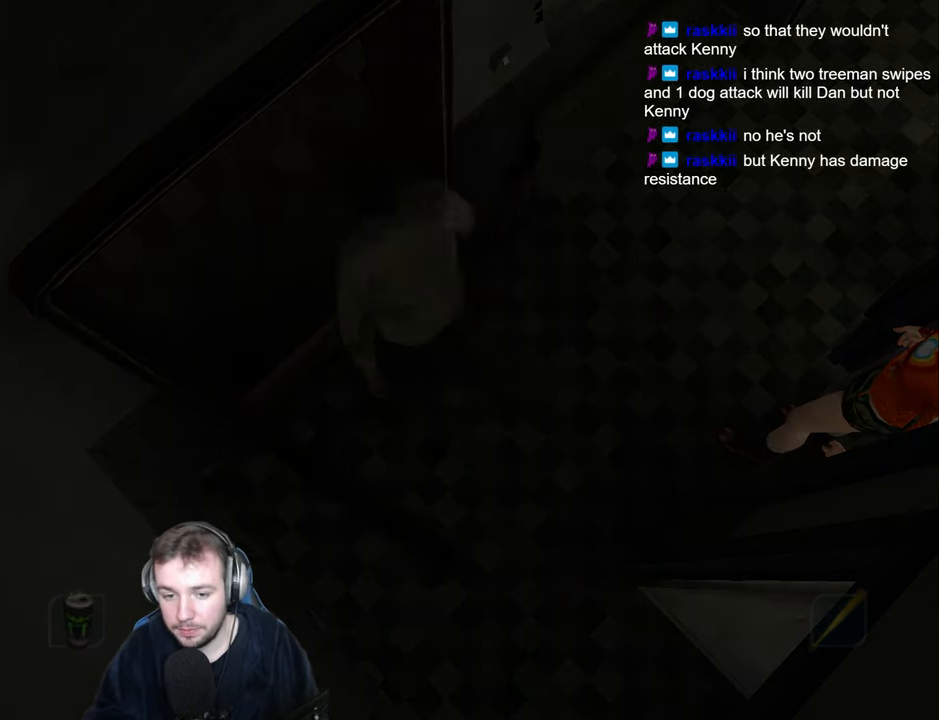
{"keys": [], "events": []}
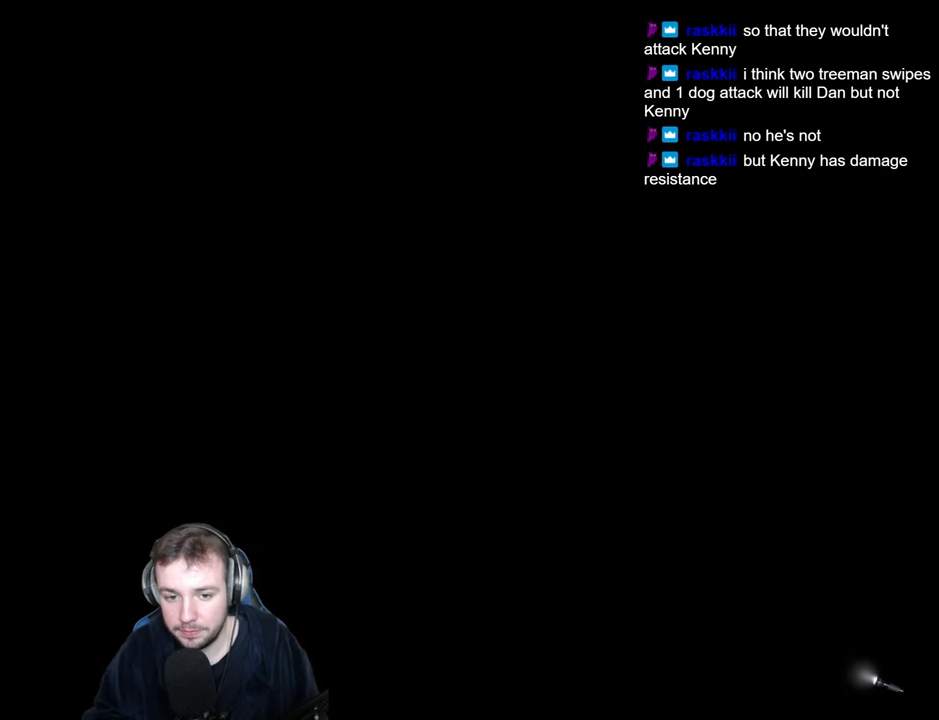
{"keys": ["d", "s"], "events": [[166, "f", "down"], [233, "num4", "down"], [250, "f", "up"], [300, "num4", "up"], [333, "d", "down"], [350, "s", "down"]]}
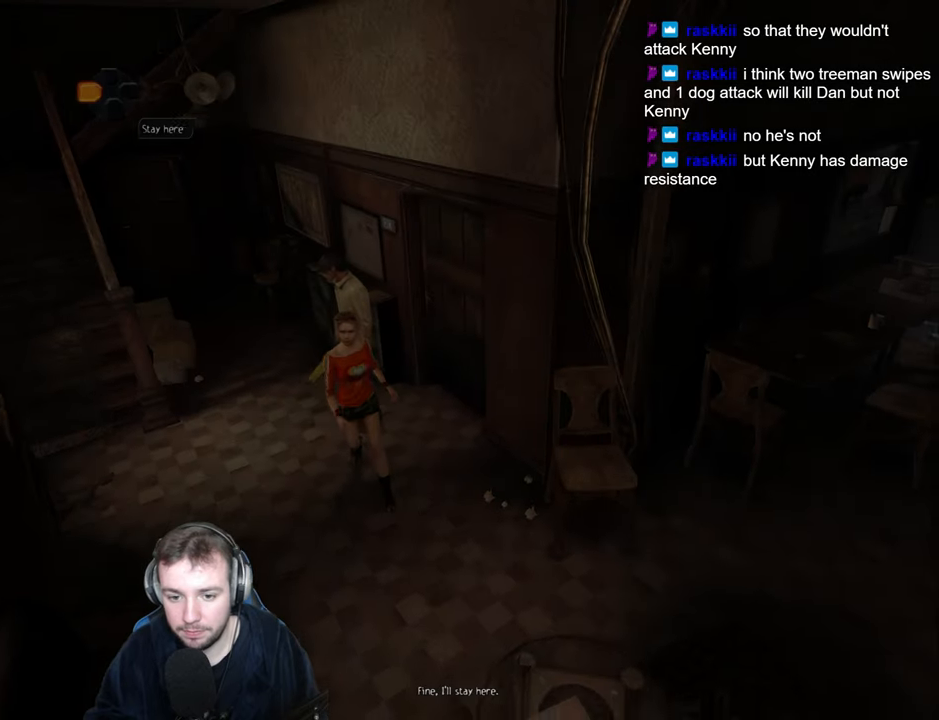
{"keys": ["d"], "events": [[50, "s", "up"], [183, "s", "down"], [400, "s", "up"]]}
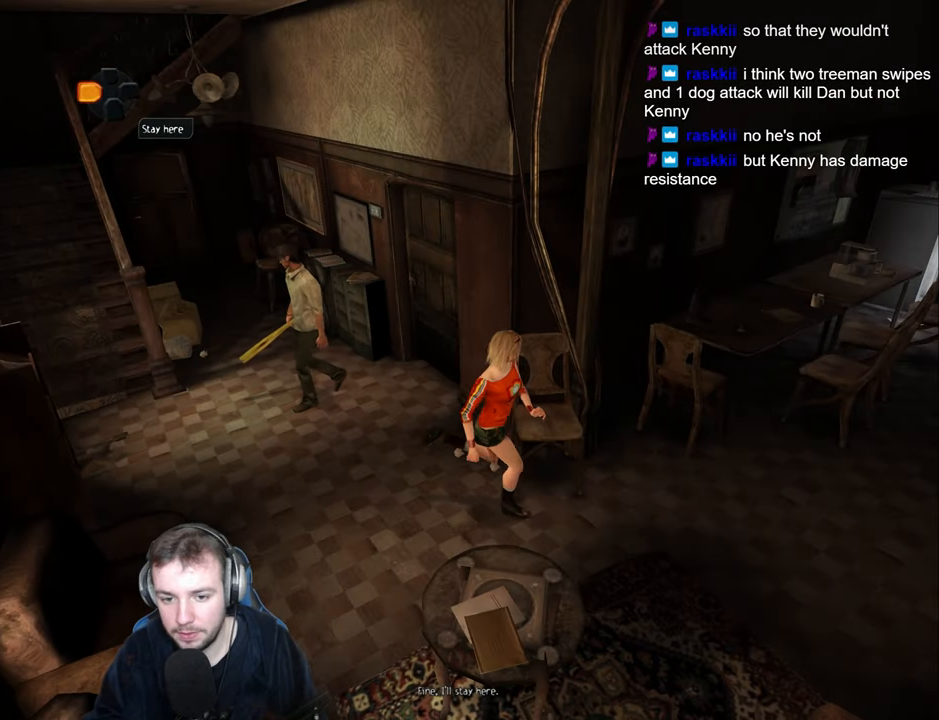
{"keys": ["d", "w"], "events": [[233, "w", "down"]]}
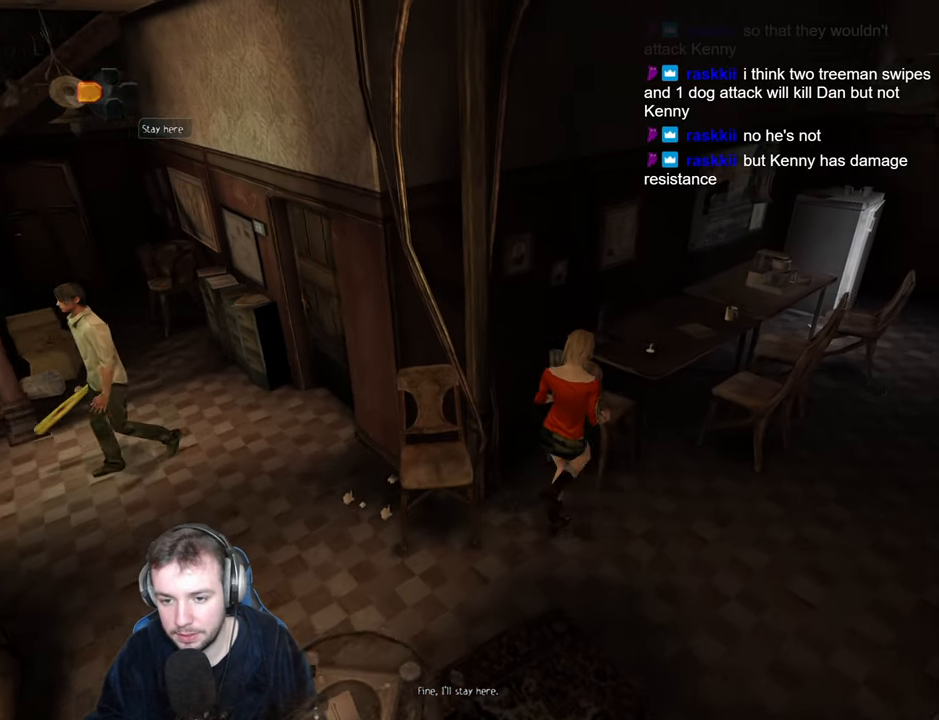
{"keys": ["a"], "events": [[133, "d", "up"], [150, "return", "down"], [200, "return", "up"], [283, "return", "down"], [333, "return", "up"], [383, "w", "up"], [400, "return", "down"], [433, "a", "down"], [450, "return", "up"]]}
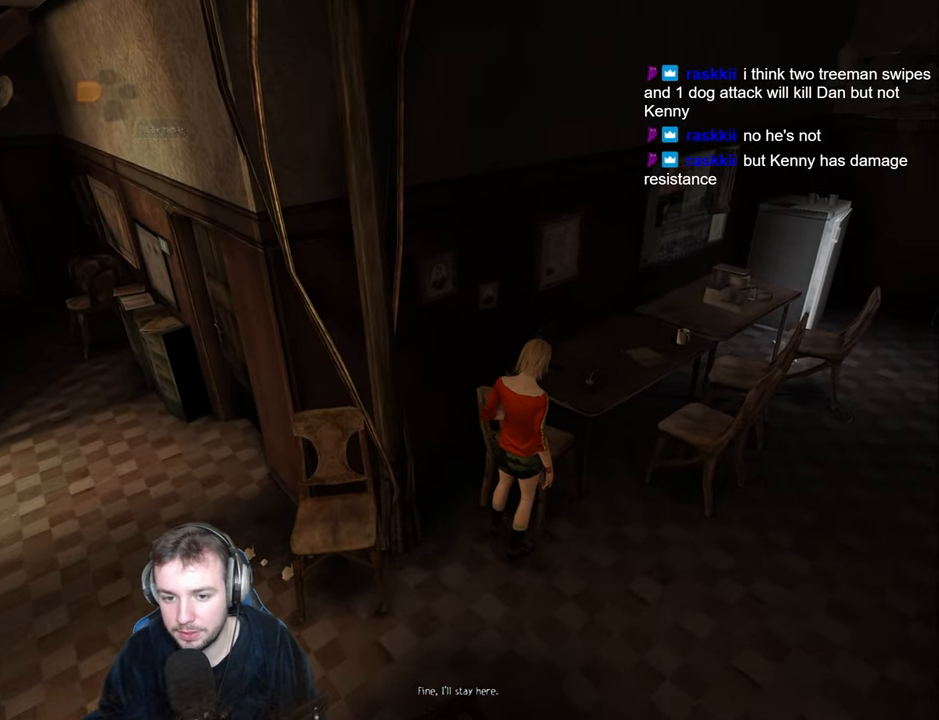
{"keys": ["w"], "events": [[50, "f", "down"], [166, "f", "up"], [216, "w", "down"], [350, "a", "up"], [350, "num6", "down"], [450, "num6", "up"]]}
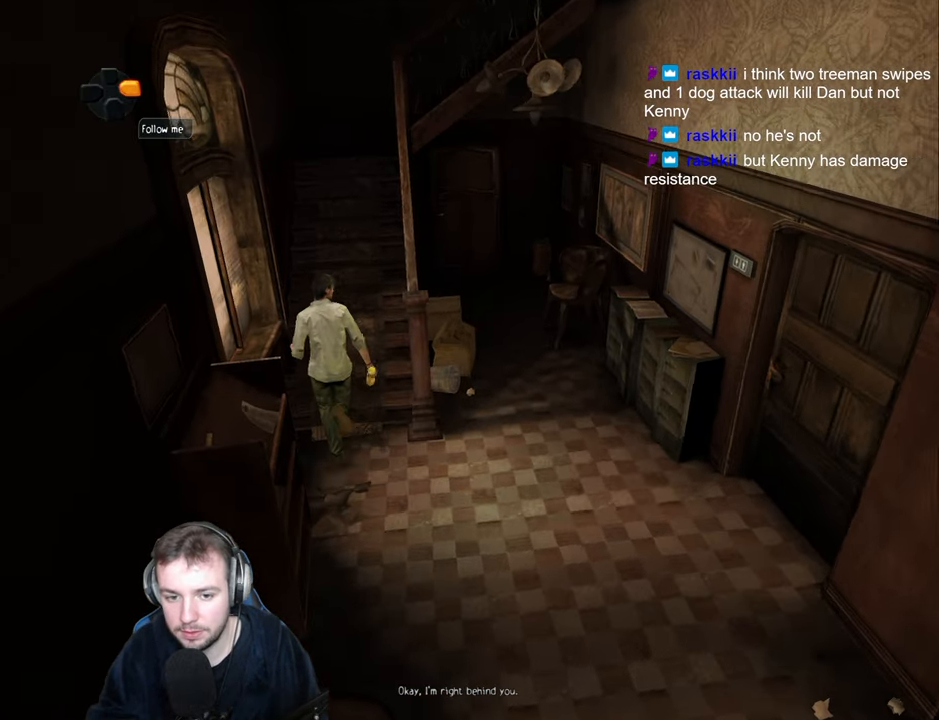
{"keys": ["w"], "events": []}
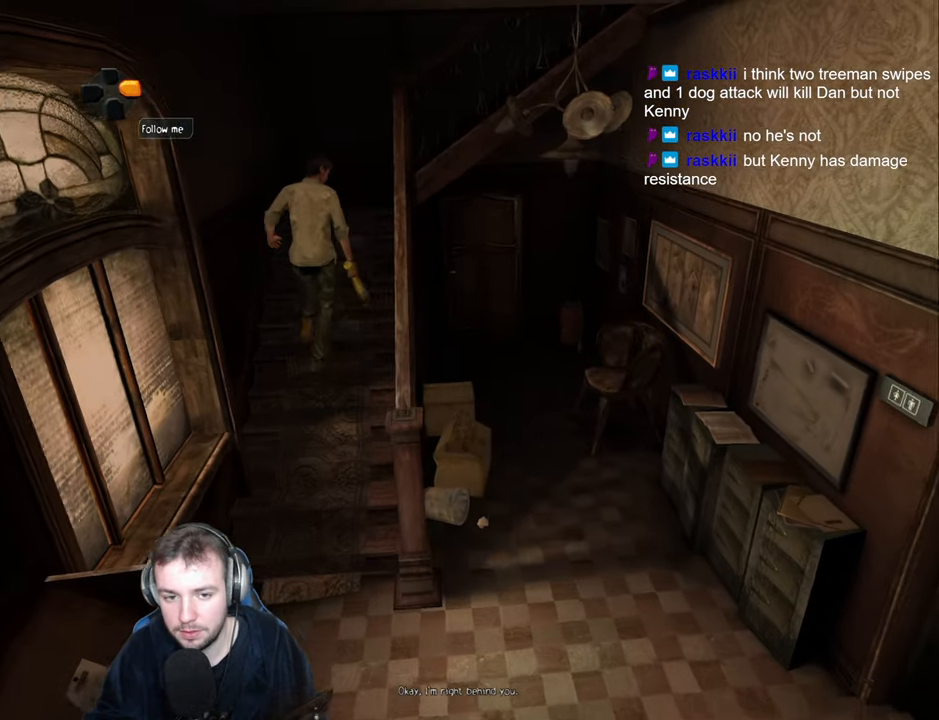
{"keys": ["a", "w"], "events": [[500, "a", "down"]]}
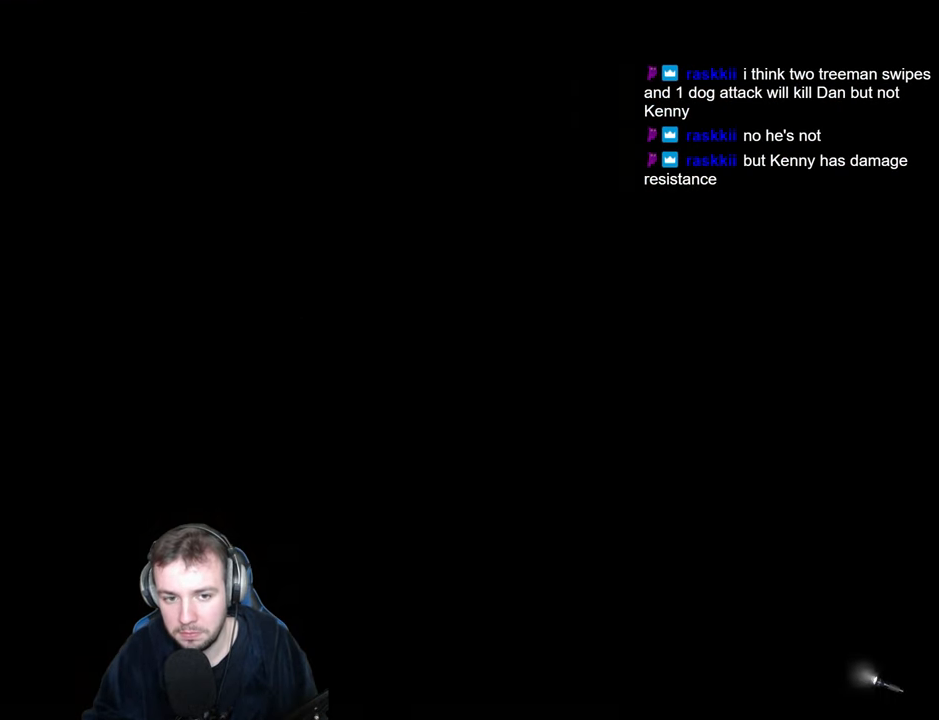
{"keys": ["a"], "events": [[150, "num4", "down"], [216, "w", "up"], [266, "num4", "up"], [400, "s", "down"], [466, "s", "up"]]}
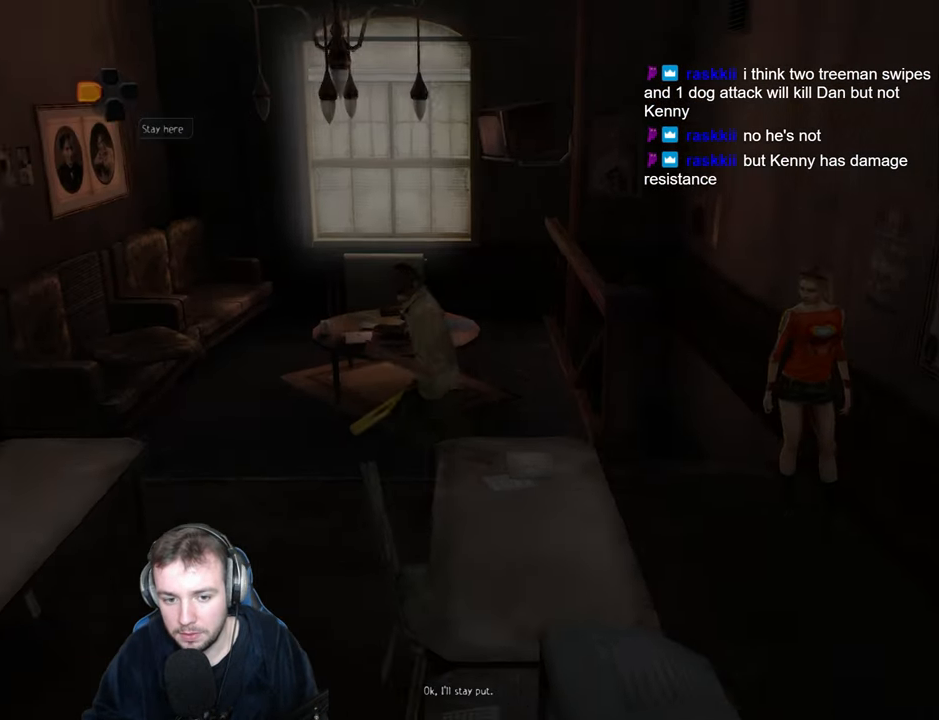
{"keys": ["a"], "events": [[216, "s", "down"], [316, "s", "up"]]}
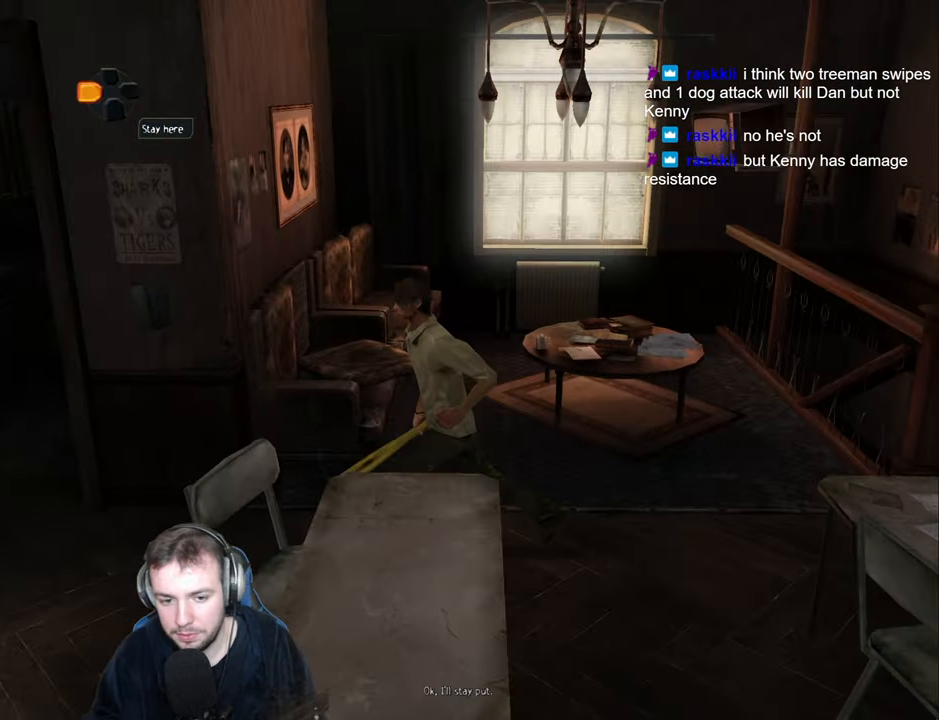
{"keys": ["a", "s"], "events": [[66, "s", "down"], [216, "s", "up"], [350, "s", "down"]]}
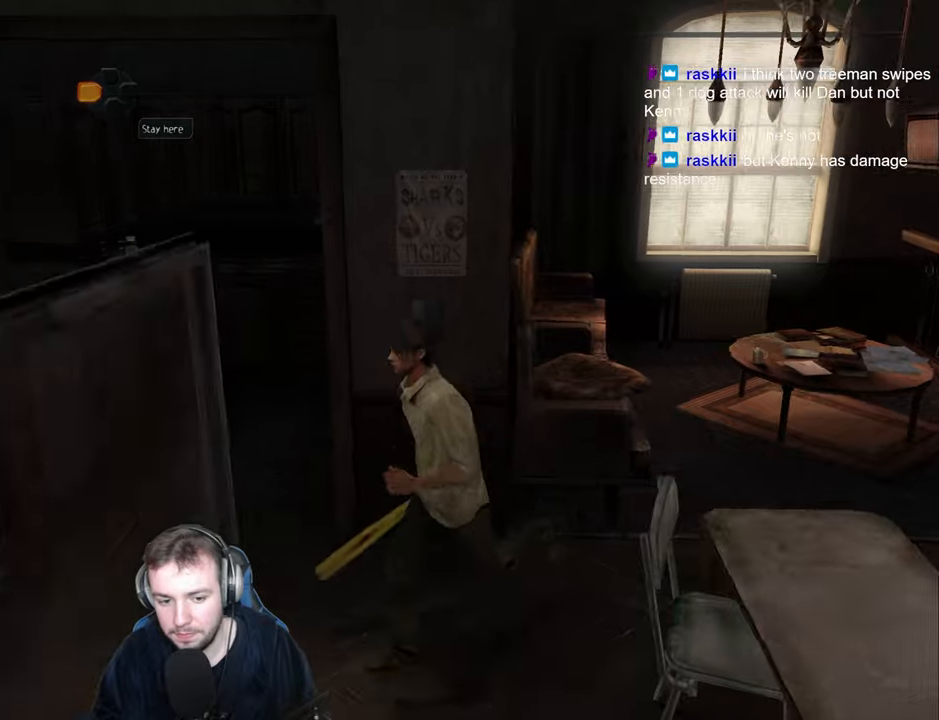
{"keys": ["a", "s"], "events": [[100, "s", "up"], [183, "s", "down"]]}
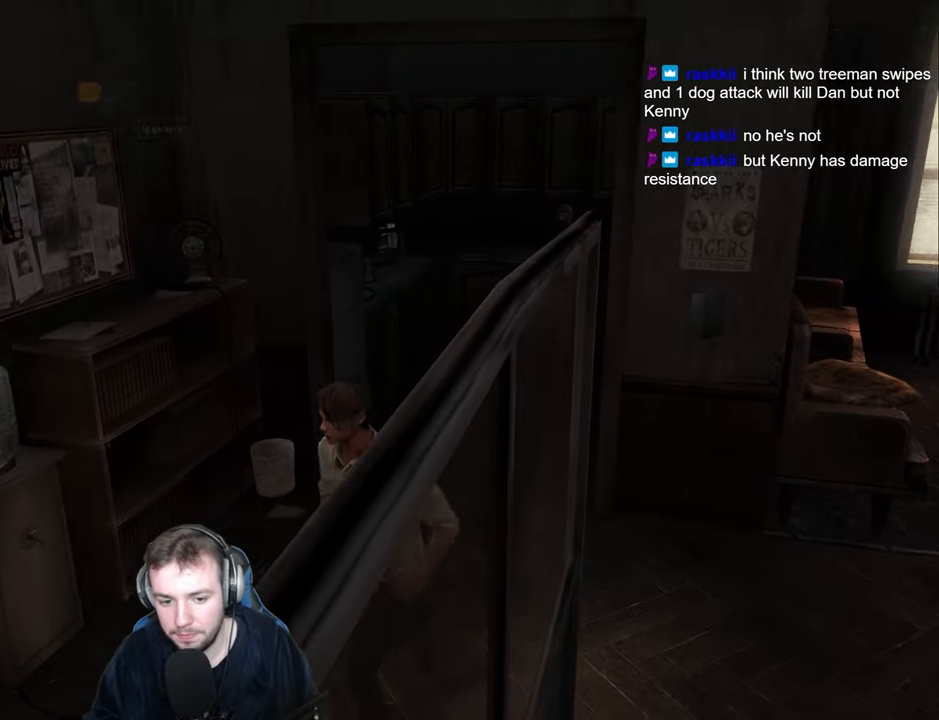
{"keys": ["a"], "events": [[383, "s", "up"]]}